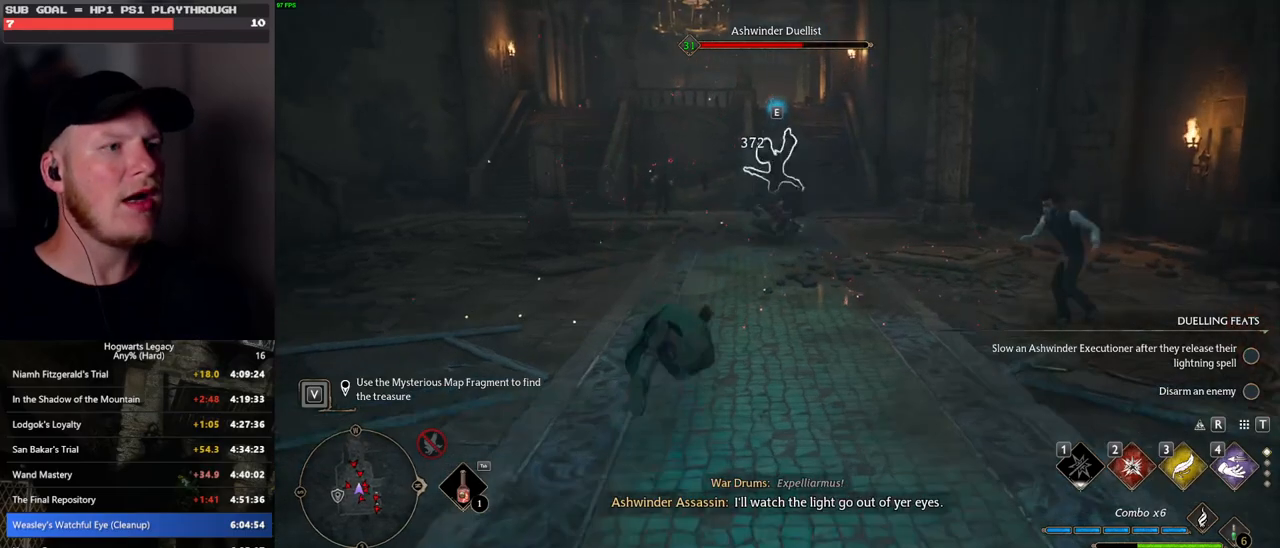
Gameplay with keyboard and mouse; each line is a JSON object with the keys and mouse buttons held at the frame after it. "events" lists presses ("down") and releases ("up") of ".", "/", "0", "1", "2", "3", "4", "5", "6", "7", "8", "9", "a", "alt_l", "alt_r", "b", "backslash", "backspace", "c", "caps_lock", "comma", "ctrl_l", "ctrl_r", "d", "e", "equals", "escape", "f", "f1", "f10", "f11", "f12", "f2", "f3", "f4", "f5", "f6", "f7", "f8", "f9", "g", "h", "i", "j", "k", "l", "lbracket", "m", "minus", "n", "o", "p", "q", "quote", "r", "rbracket", "return", "s", "semicolon", "shift_l", "shift_r", "space", "super", "t", "tab", "tilde", "u", "v", "w", "x", "y", "z", "mouse_left", "mouse_wheel", "mouse_right", "mouse_mb4" and "mouse_mb5" between this image and that frame as [ms after this image, input, new state], when the widget could be followed in between. "mouse_left", "mouse_wheel", "mouse_right", "mouse_mb4", "mouse_mb5" = the "left", "wheel", "right", "mb4", "mb5" buttons of the "mouse" list. No other keys are recorded. "wheel" means that the mouse wheel is clicked or scrolled. Mouse movement is not recorded.
{"keys": ["w"], "mouse": [], "events": [[133, "a", "up"], [367, "2", "down"], [450, "2", "up"]]}
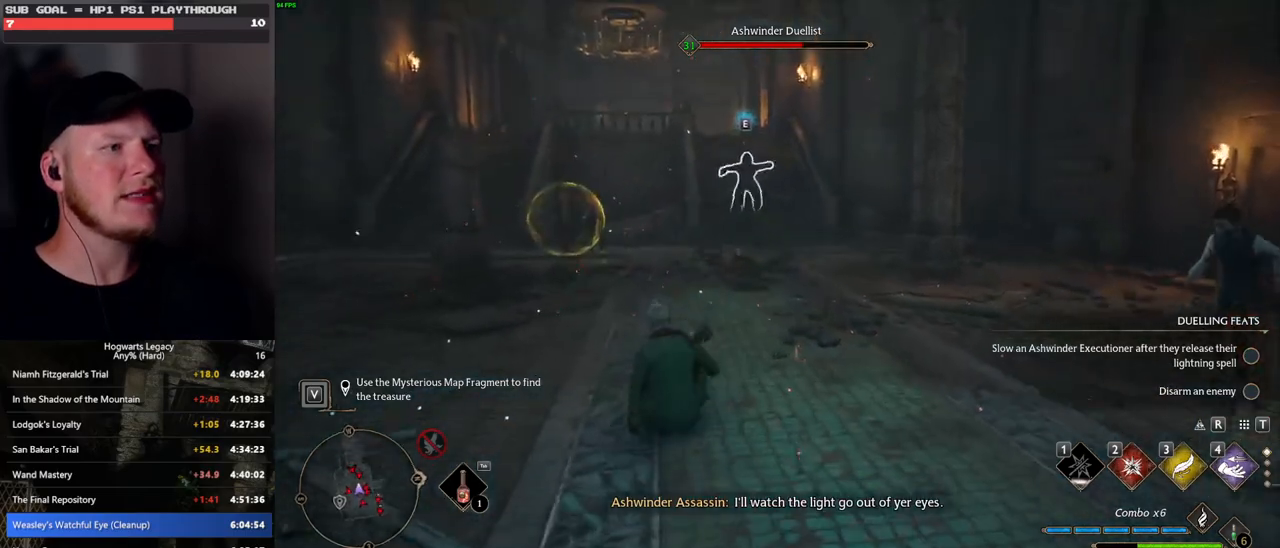
{"keys": ["w"], "mouse": ["left"], "events": [[67, "2", "down"], [150, "2", "up"], [417, "mouse_left", "down"]]}
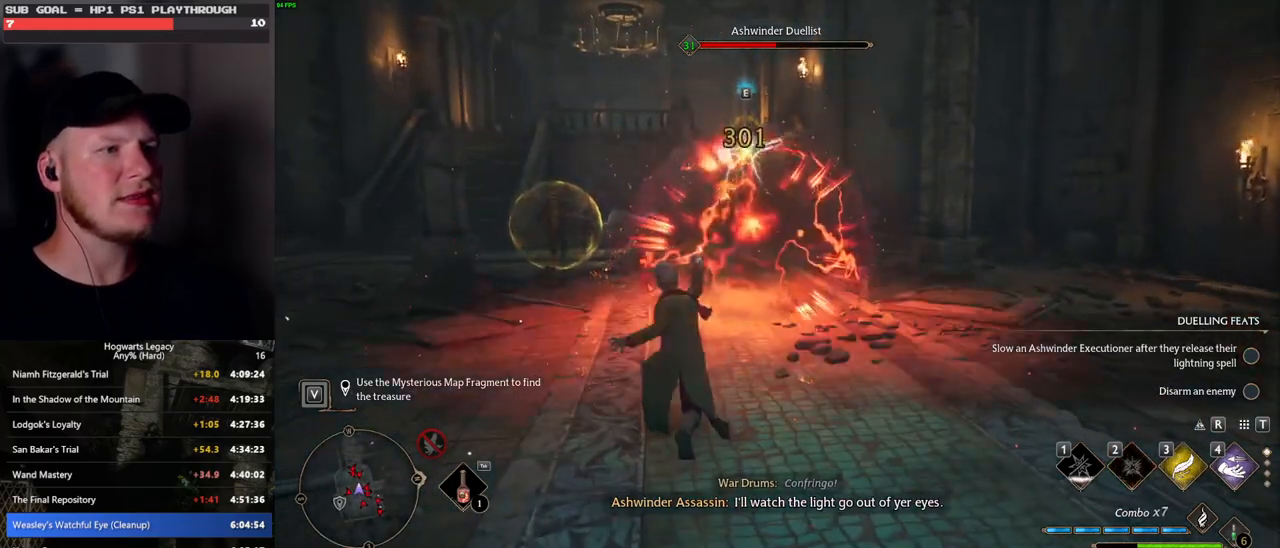
{"keys": ["w"], "mouse": ["left"], "events": [[50, "mouse_left", "up"], [133, "mouse_left", "down"], [217, "mouse_left", "up"], [317, "mouse_left", "down"], [400, "mouse_left", "up"], [500, "mouse_left", "down"]]}
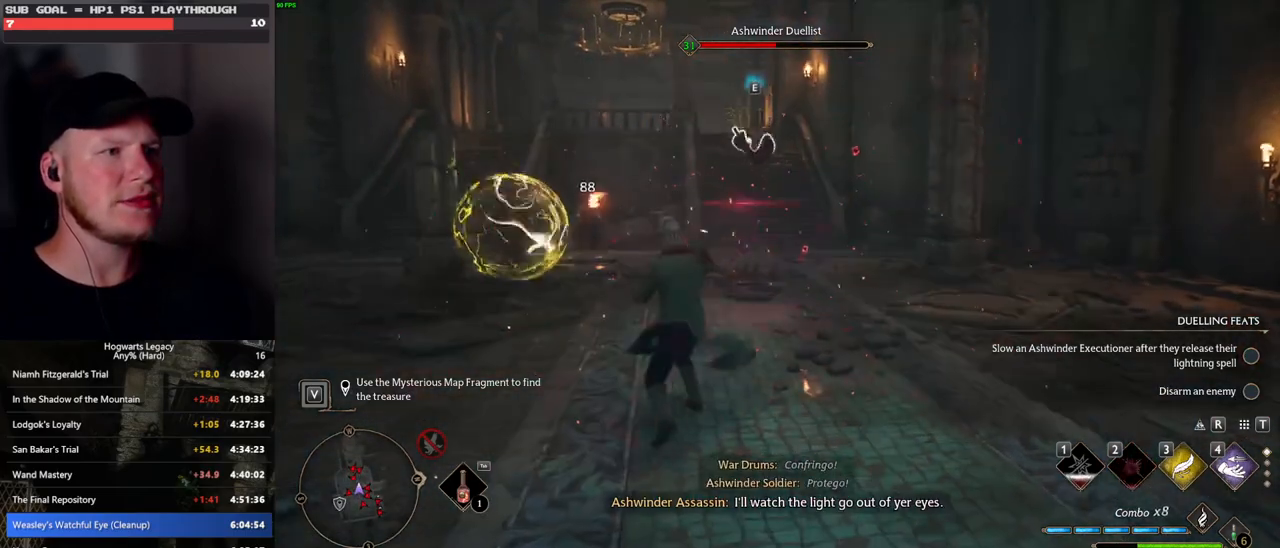
{"keys": ["w"], "mouse": [], "events": [[83, "mouse_left", "up"], [183, "mouse_left", "down"], [250, "mouse_left", "up"], [333, "mouse_left", "down"], [433, "mouse_left", "up"]]}
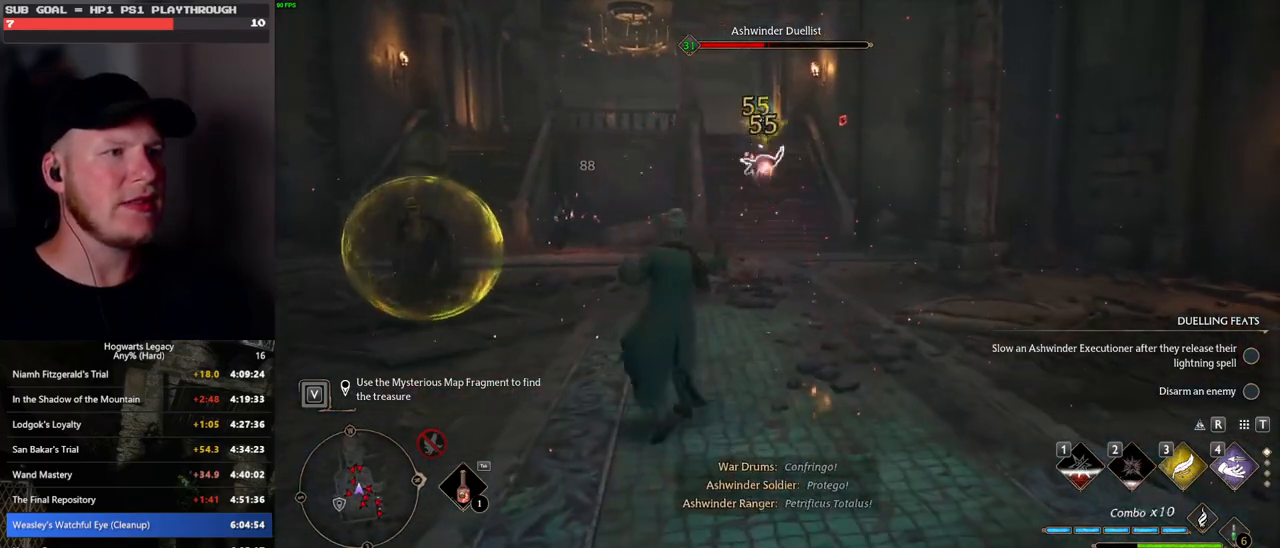
{"keys": ["w"], "mouse": [], "events": [[33, "mouse_left", "down"], [117, "mouse_left", "up"], [200, "mouse_left", "down"], [300, "mouse_left", "up"], [383, "mouse_left", "down"], [483, "mouse_left", "up"]]}
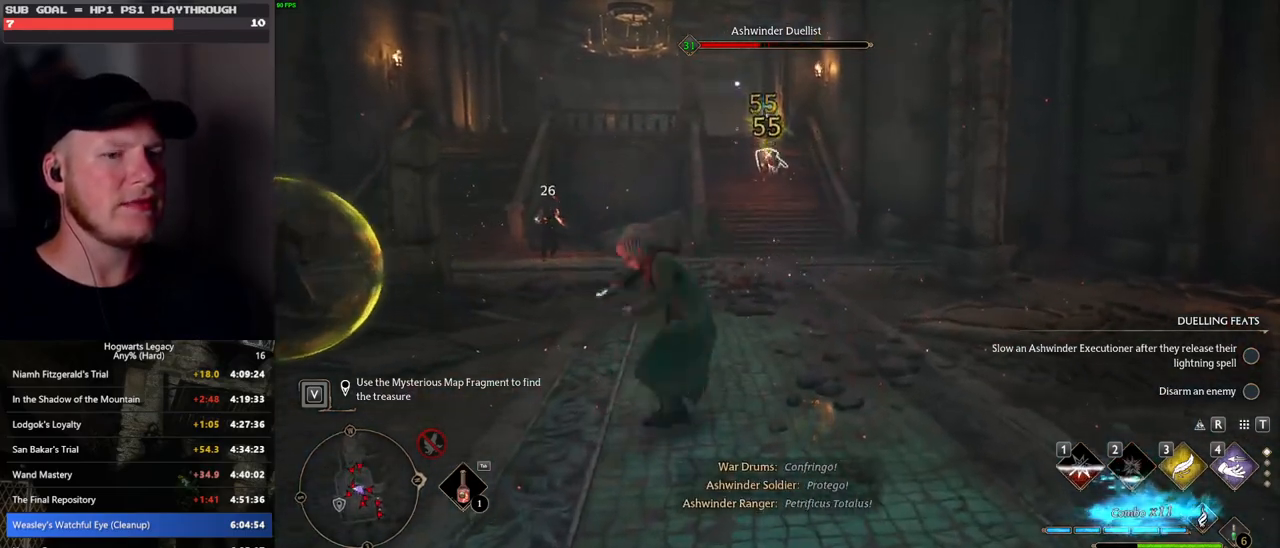
{"keys": ["space", "w"], "mouse": [], "events": [[417, "space", "down"]]}
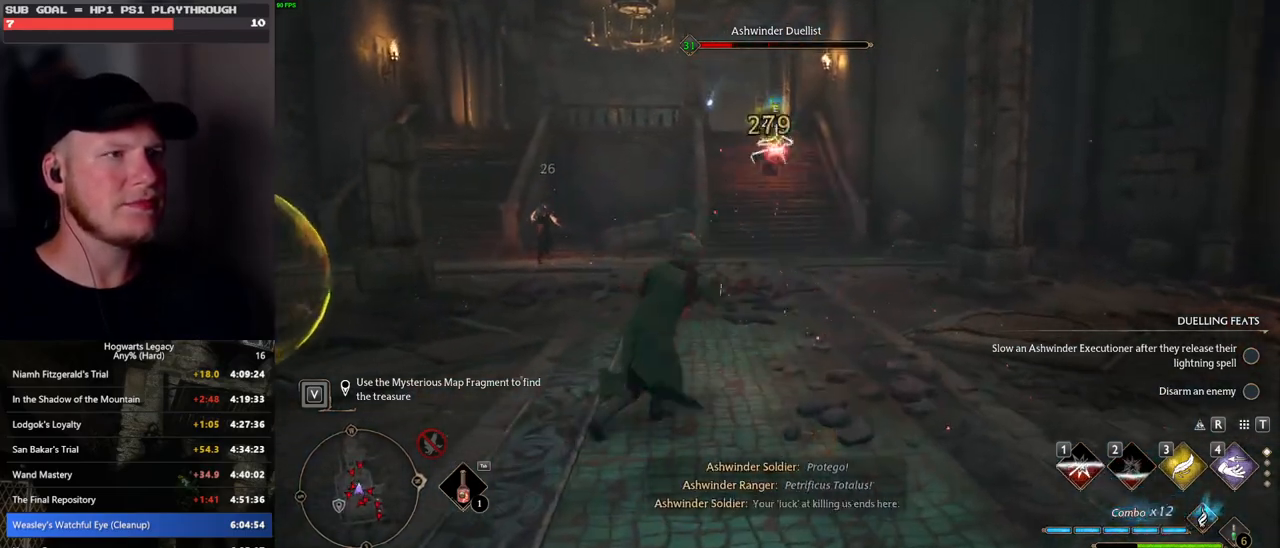
{"keys": ["w"], "mouse": [], "events": [[383, "space", "up"]]}
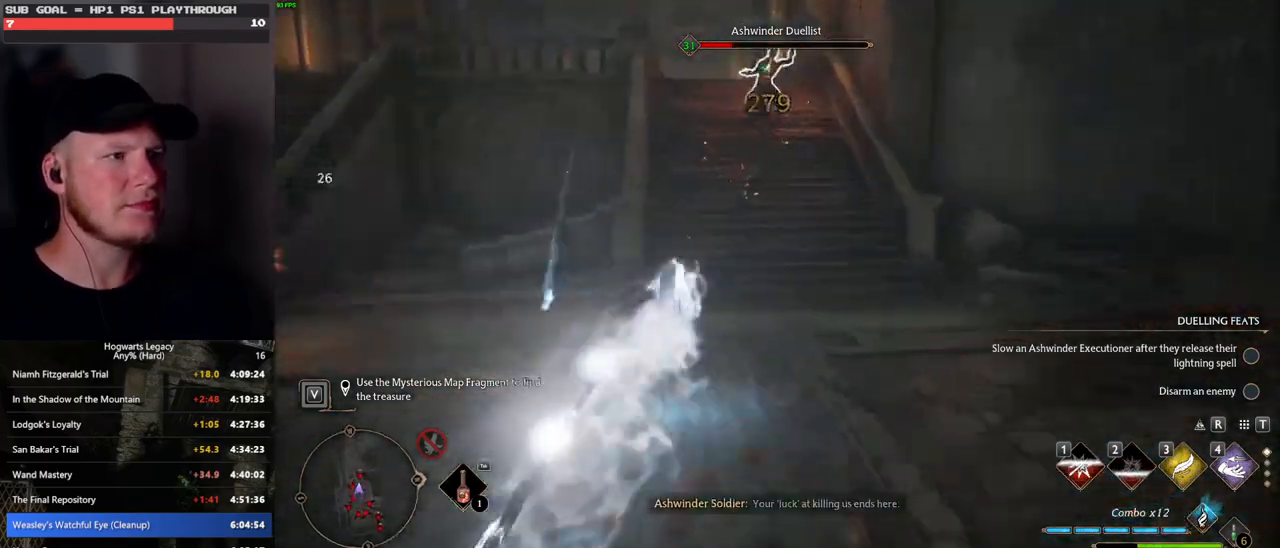
{"keys": ["w"], "mouse": [], "events": [[150, "mouse_left", "down"], [267, "mouse_left", "up"], [367, "mouse_left", "down"], [450, "mouse_left", "up"]]}
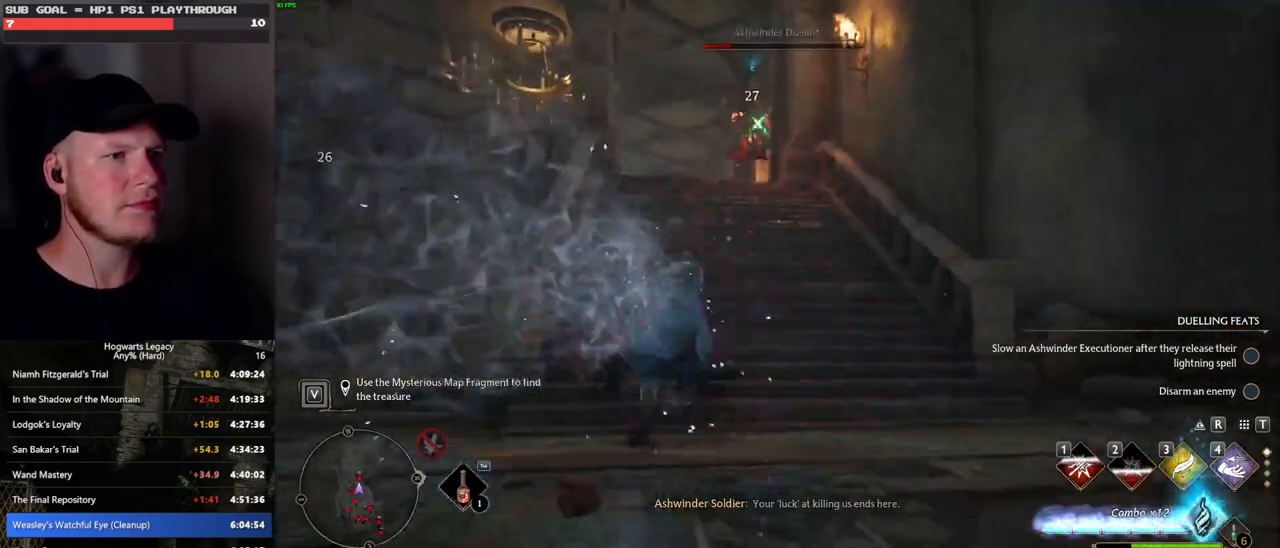
{"keys": ["w"], "mouse": [], "events": [[67, "mouse_left", "down"], [167, "mouse_left", "up"], [250, "mouse_left", "down"], [317, "mouse_left", "up"], [417, "mouse_left", "down"], [467, "mouse_left", "up"]]}
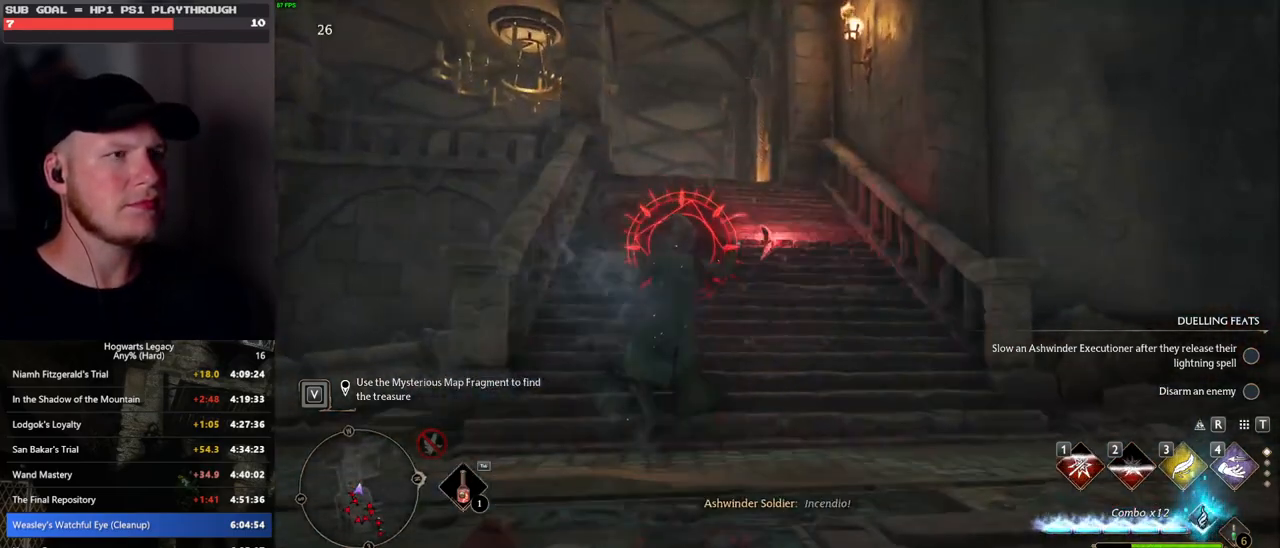
{"keys": ["a"], "mouse": [], "events": [[100, "a", "down"], [133, "space", "down"], [133, "w", "up"], [233, "space", "up"]]}
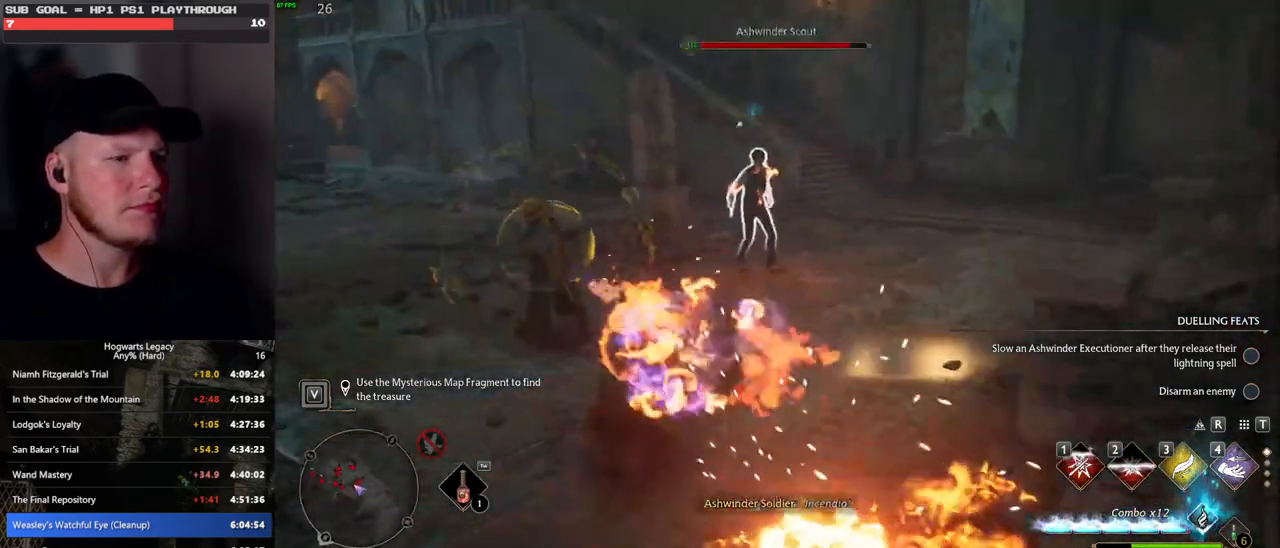
{"keys": ["a"], "mouse": [], "events": []}
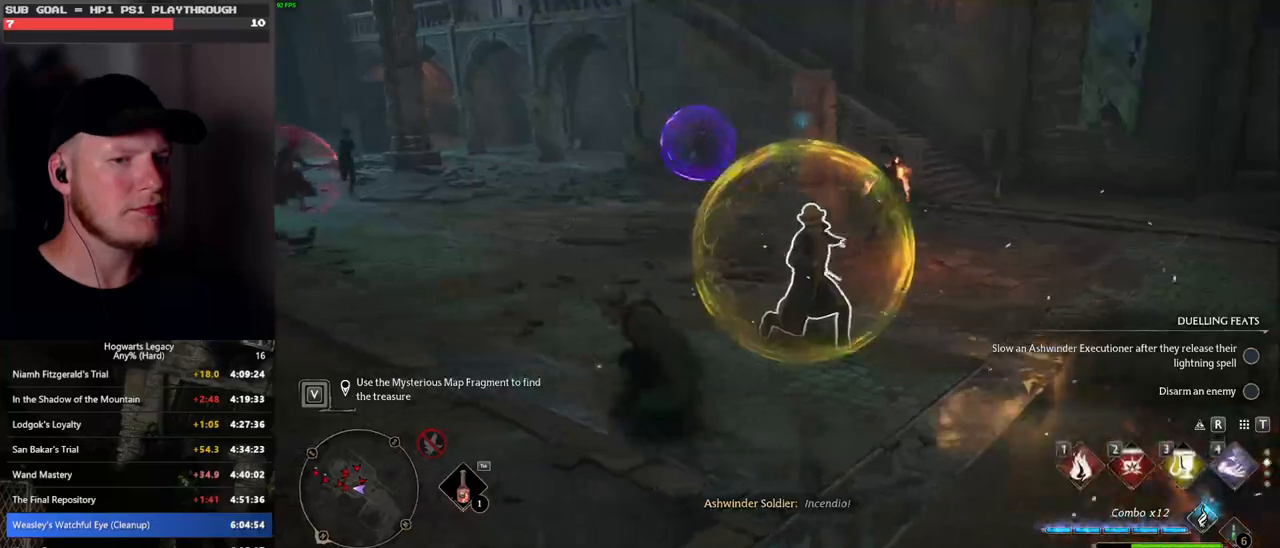
{"keys": ["a", "w"], "mouse": [], "events": [[83, "w", "down"]]}
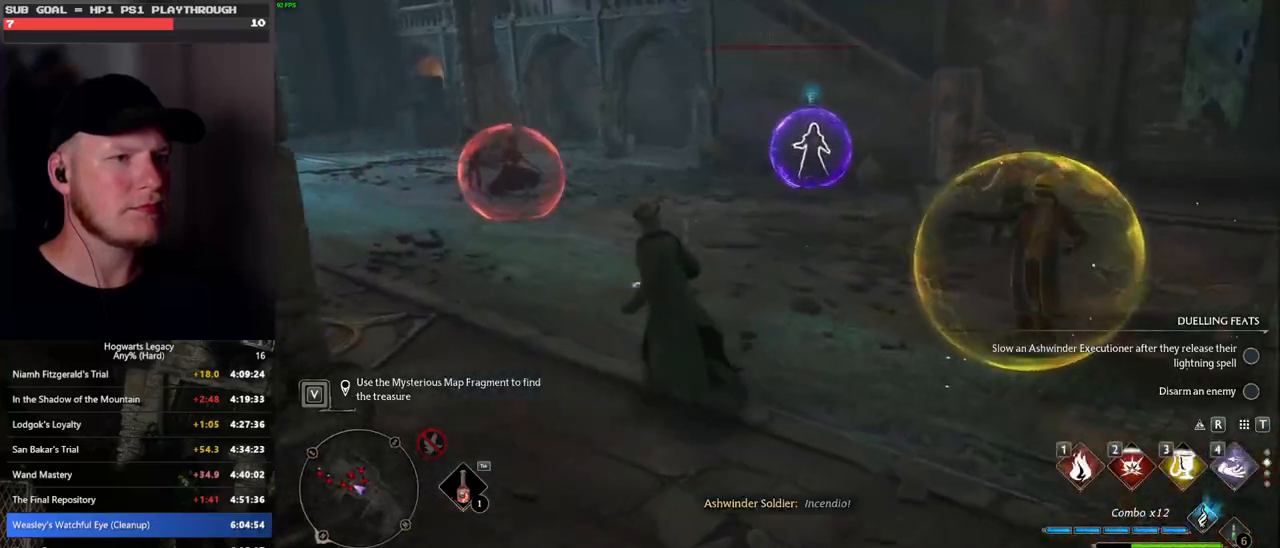
{"keys": ["w"], "mouse": [], "events": [[50, "a", "up"], [83, "a", "down"], [350, "a", "up"]]}
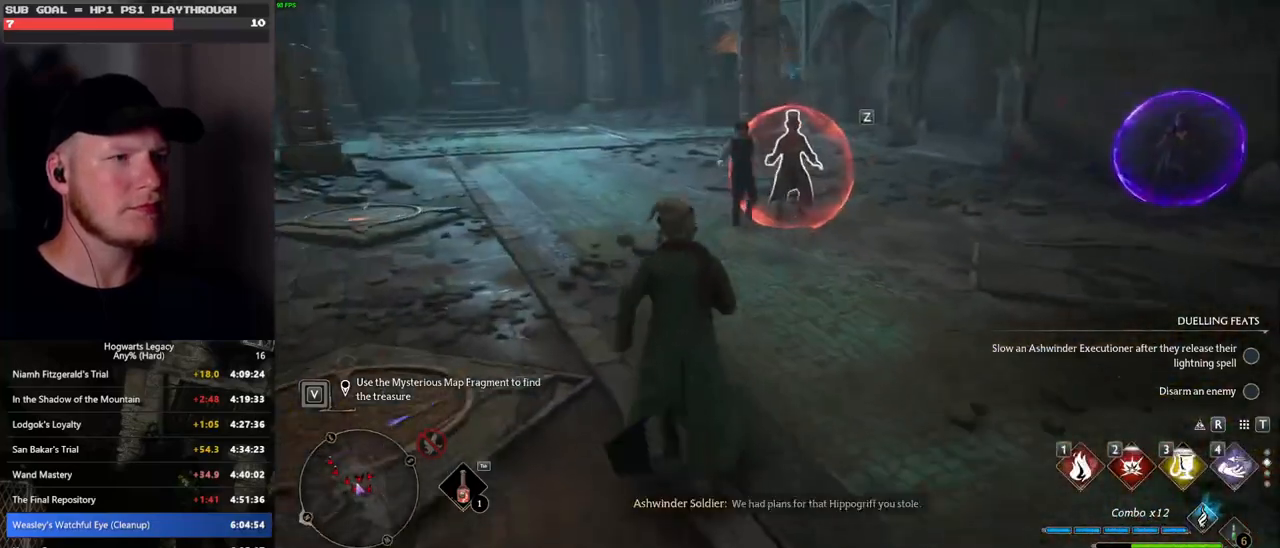
{"keys": ["1", "w"], "mouse": [], "events": [[500, "1", "down"]]}
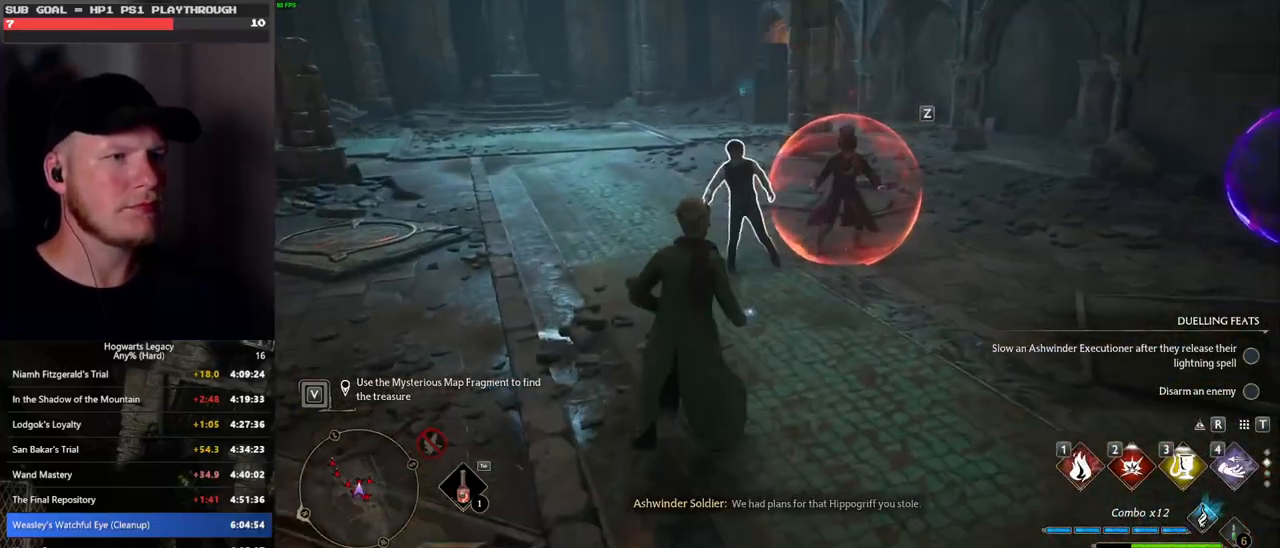
{"keys": ["w"], "mouse": [], "events": [[117, "1", "up"]]}
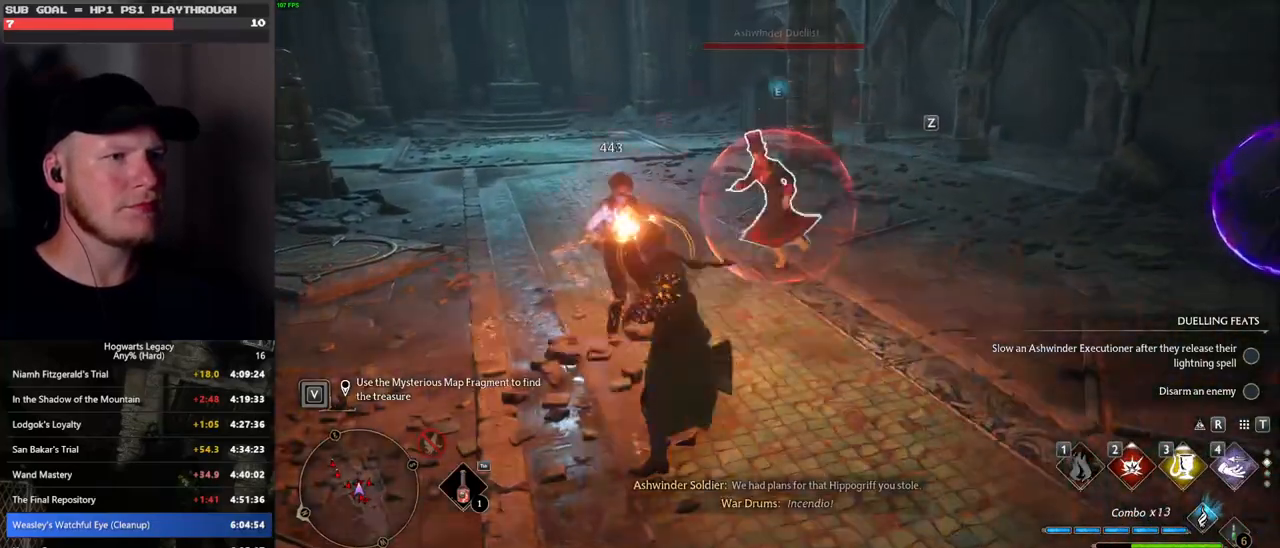
{"keys": ["w"], "mouse": [], "events": [[67, "z", "down"], [183, "z", "up"], [267, "z", "down"], [333, "z", "up"], [433, "z", "down"], [500, "z", "up"]]}
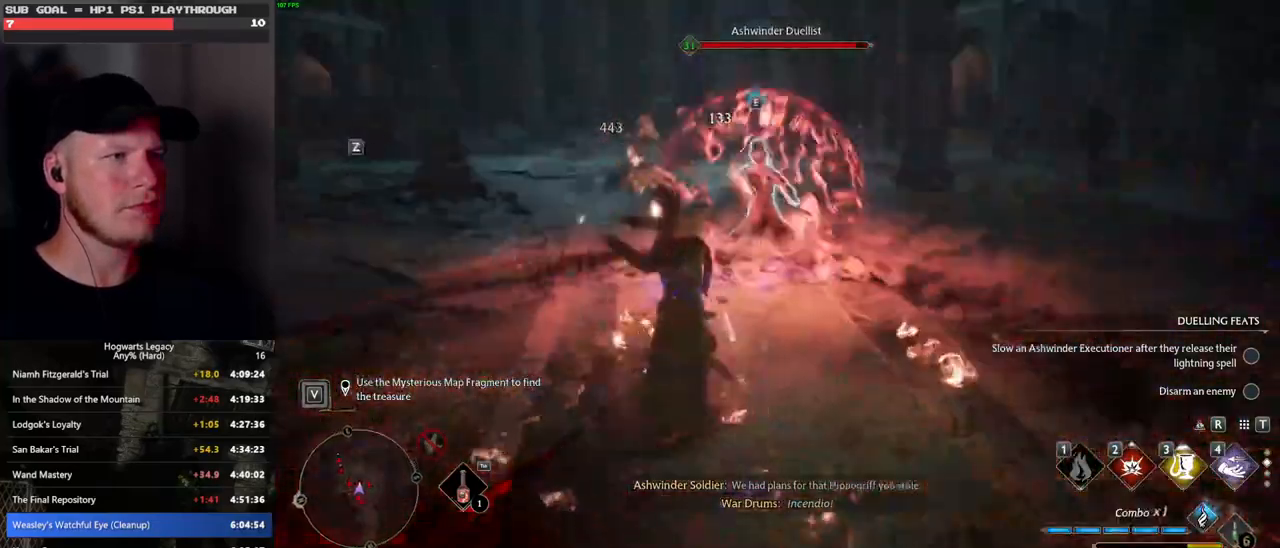
{"keys": ["w"], "mouse": [], "events": []}
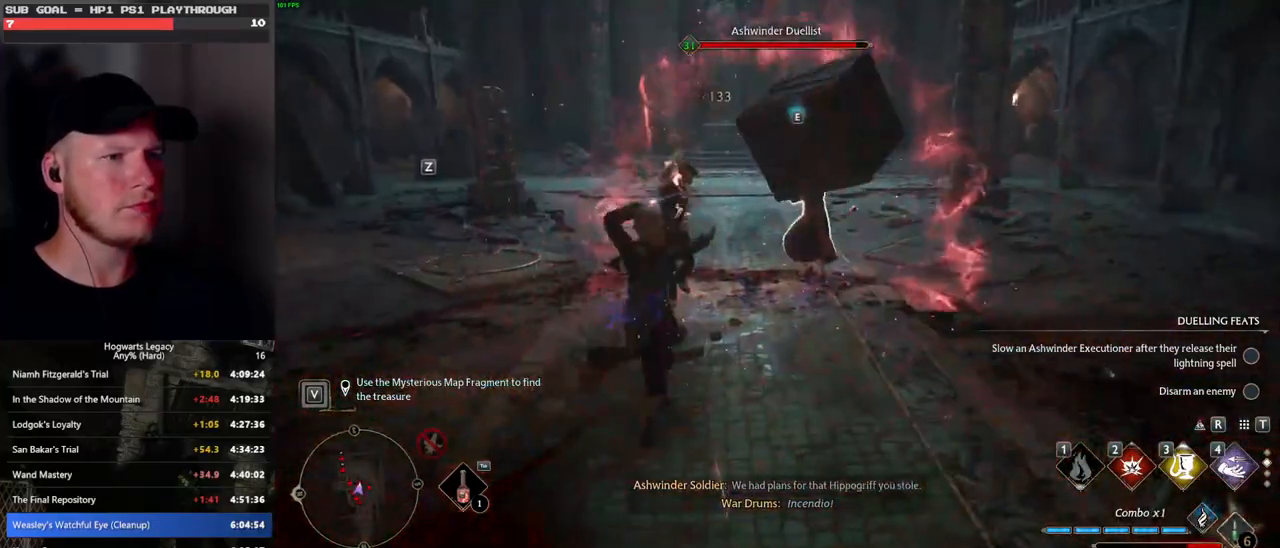
{"keys": ["w"], "mouse": [], "events": []}
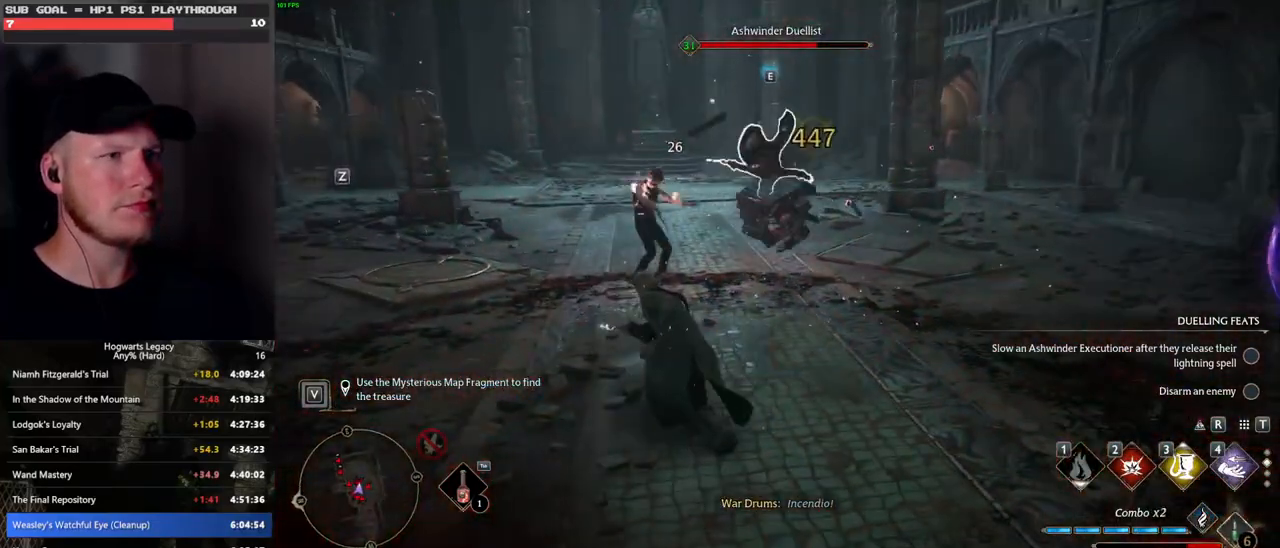
{"keys": ["w"], "mouse": ["wheel"], "events": [[383, "mouse_wheel", "down"]]}
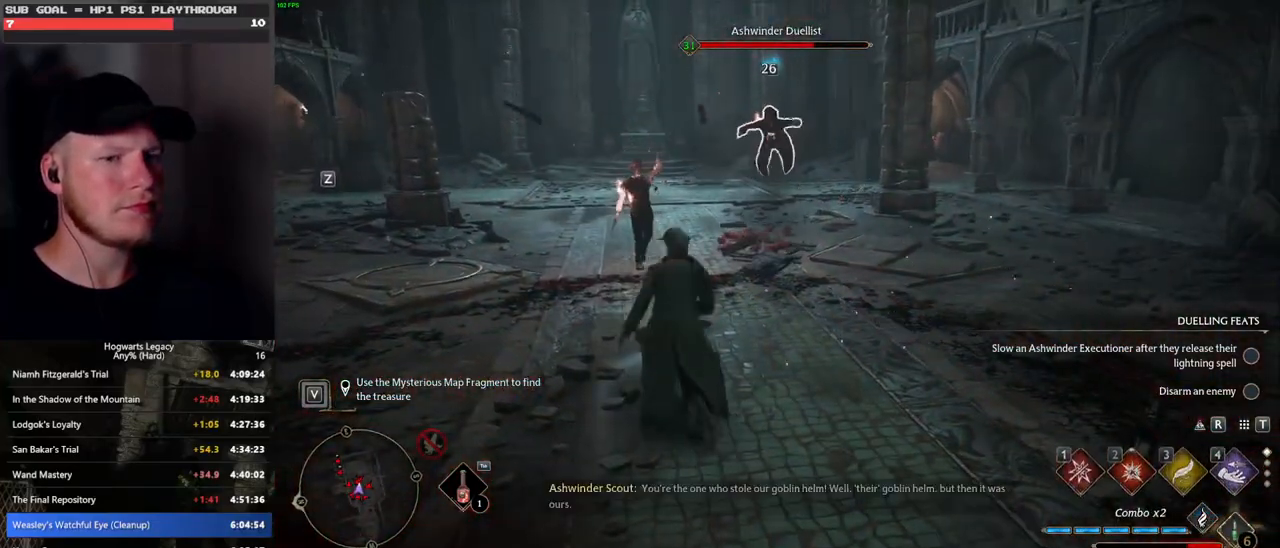
{"keys": ["w"], "mouse": [], "events": [[233, "mouse_wheel", "up"], [367, "1", "down"], [433, "1", "up"]]}
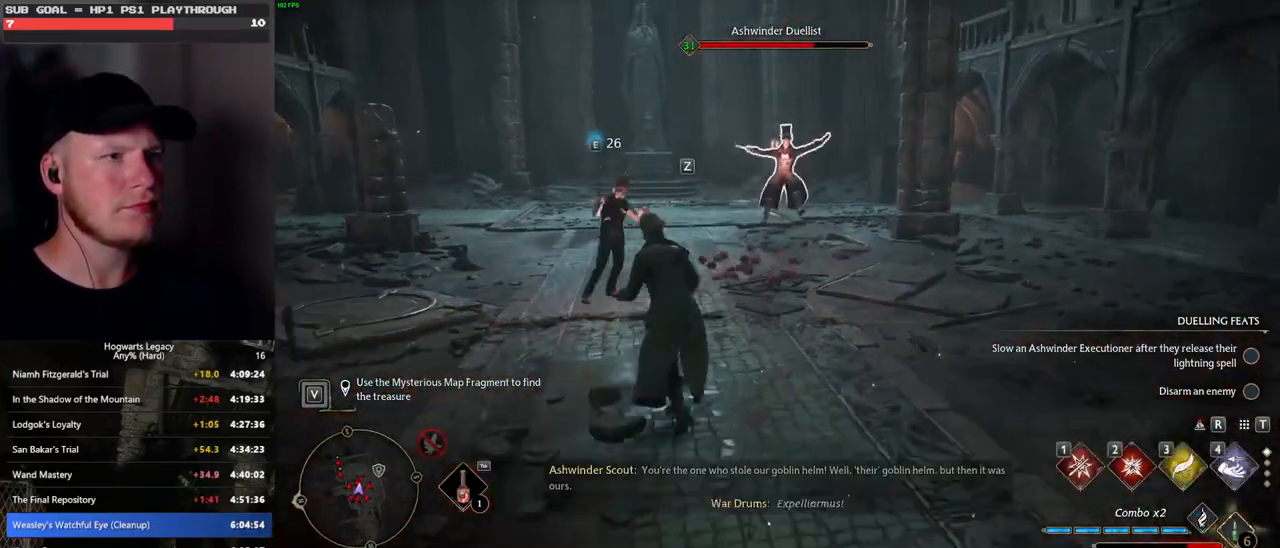
{"keys": ["w"], "mouse": [], "events": [[17, "1", "down"], [83, "1", "up"]]}
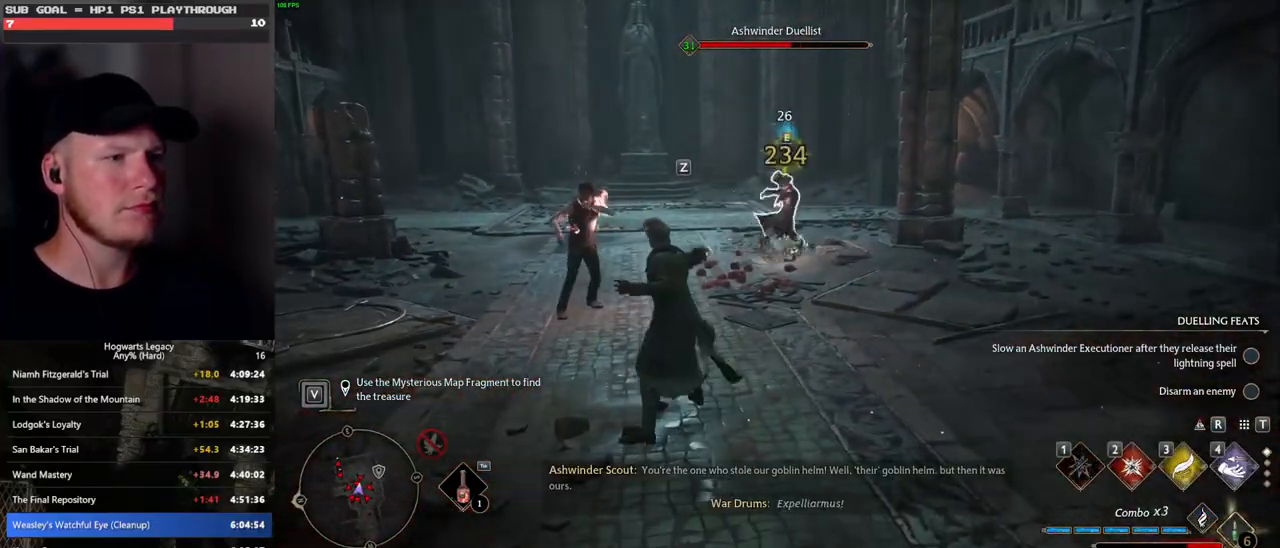
{"keys": ["w"], "mouse": [], "events": []}
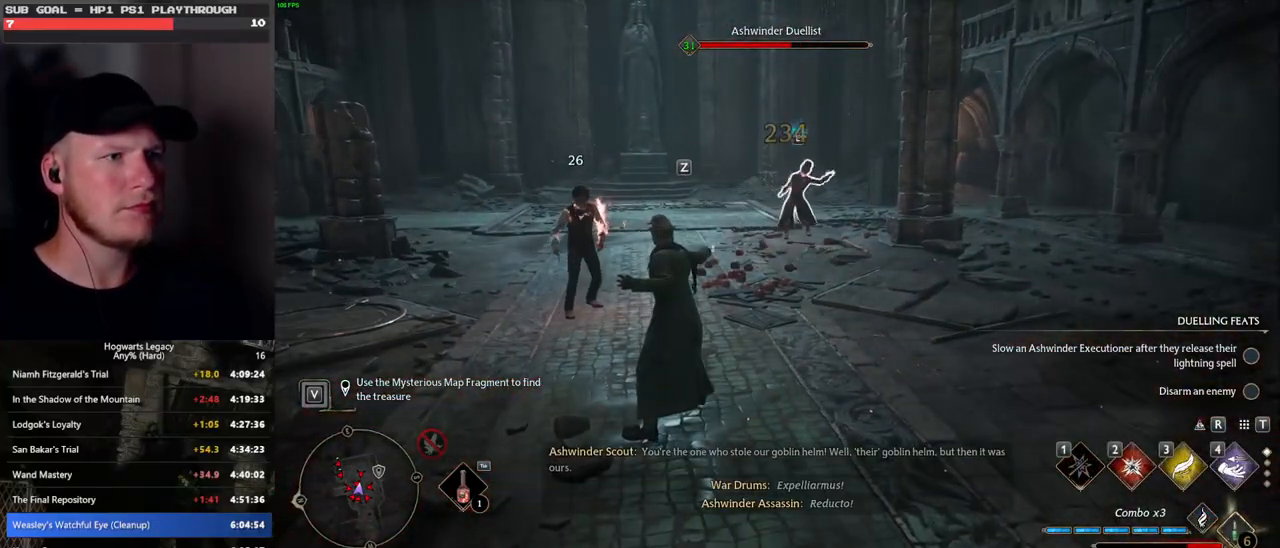
{"keys": ["a", "w"], "mouse": [], "events": [[17, "space", "down"], [383, "a", "down"], [400, "space", "up"]]}
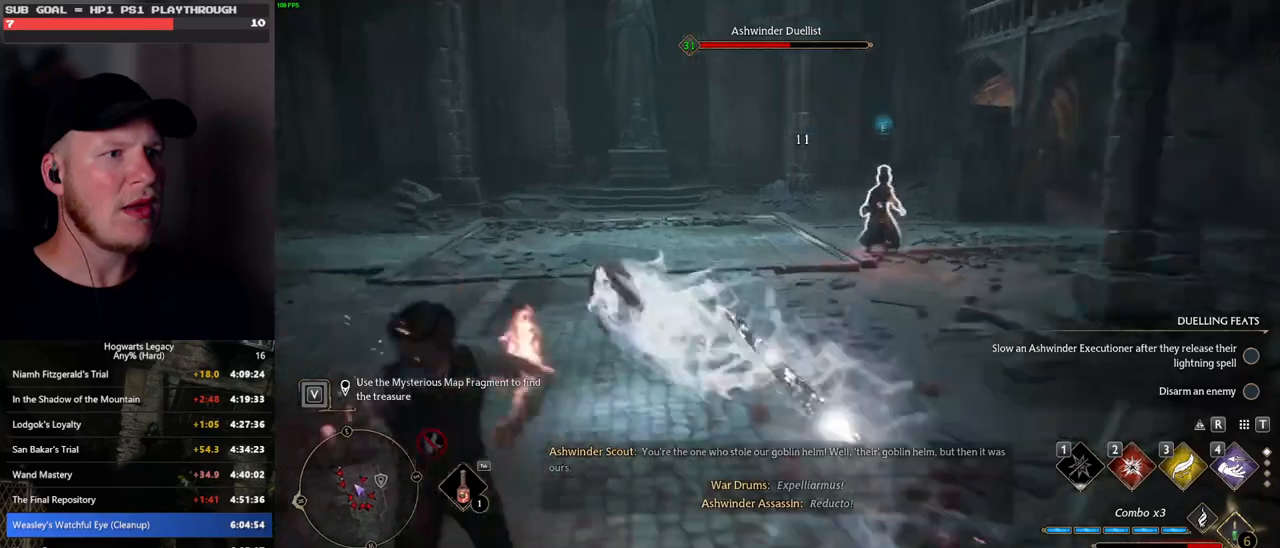
{"keys": ["w"], "mouse": [], "events": [[133, "a", "up"]]}
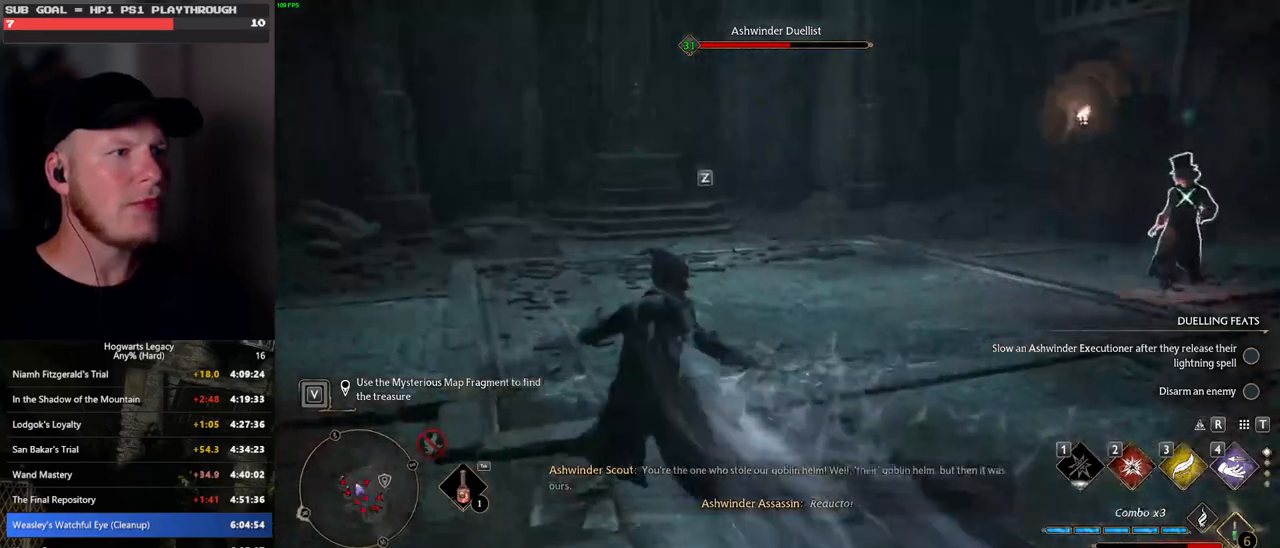
{"keys": ["w"], "mouse": [], "events": [[17, "z", "down"], [150, "z", "up"], [233, "z", "down"], [317, "z", "up"]]}
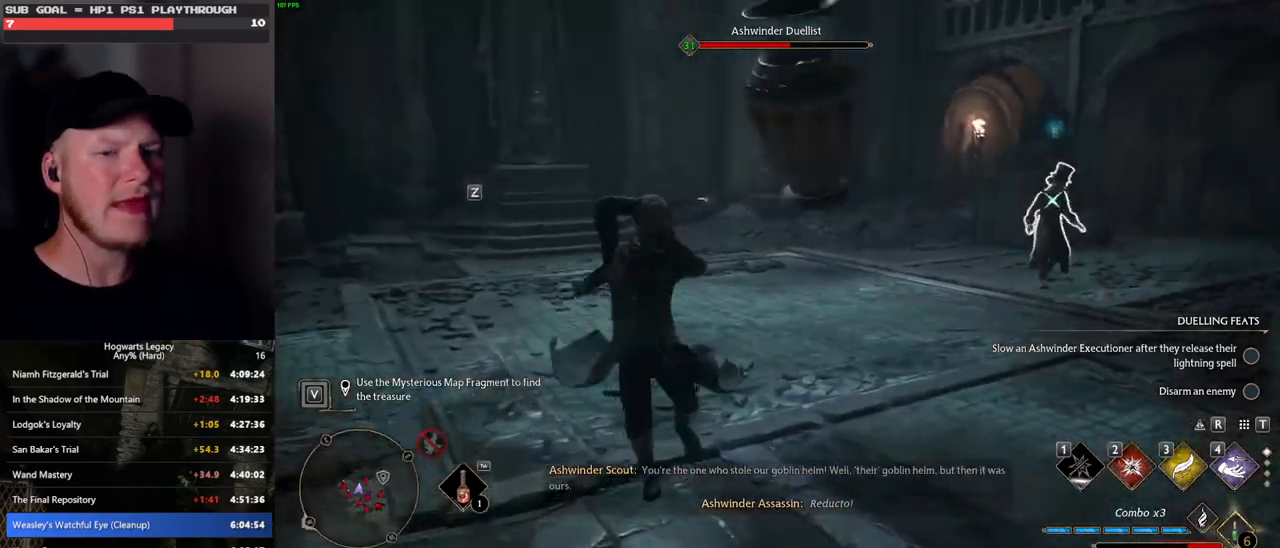
{"keys": ["w"], "mouse": [], "events": []}
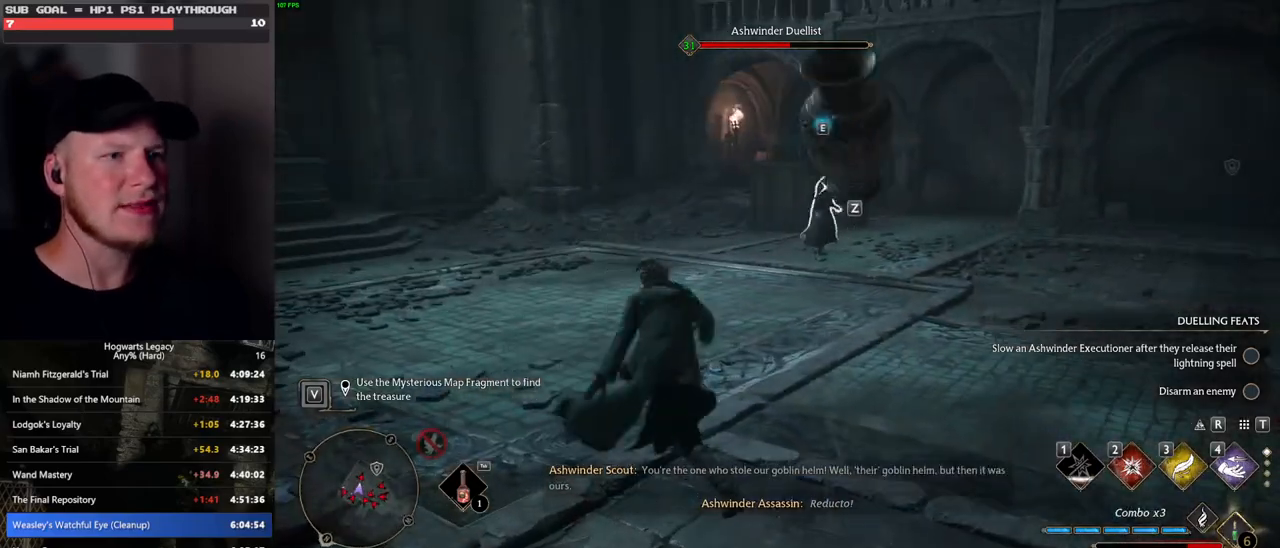
{"keys": ["w"], "mouse": [], "events": [[233, "2", "down"], [333, "2", "up"]]}
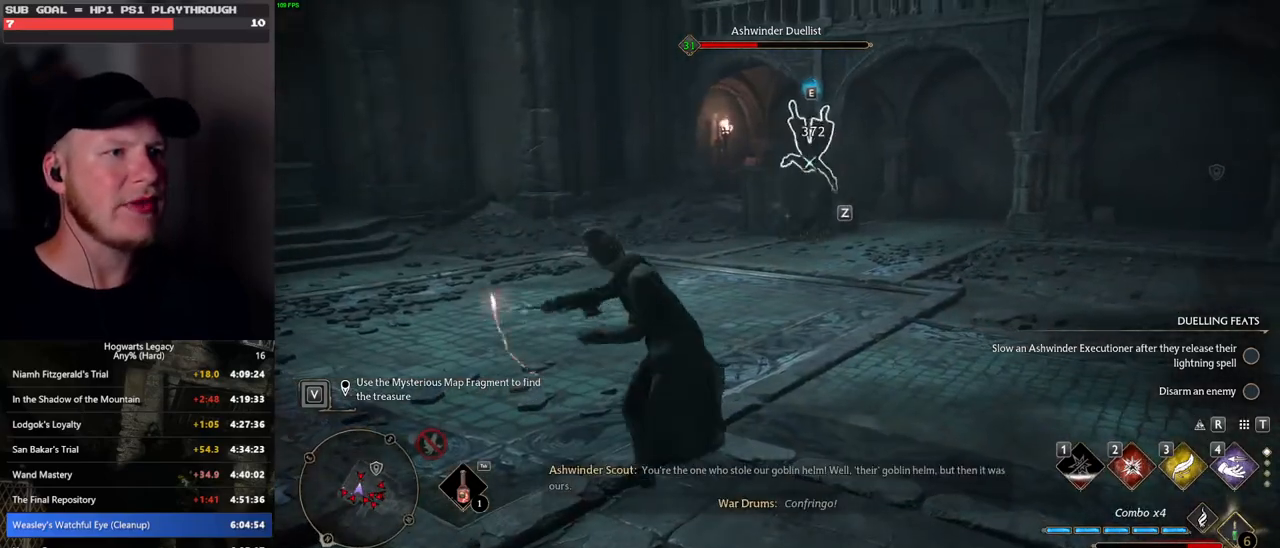
{"keys": ["w", "z"], "mouse": [], "events": [[483, "z", "down"]]}
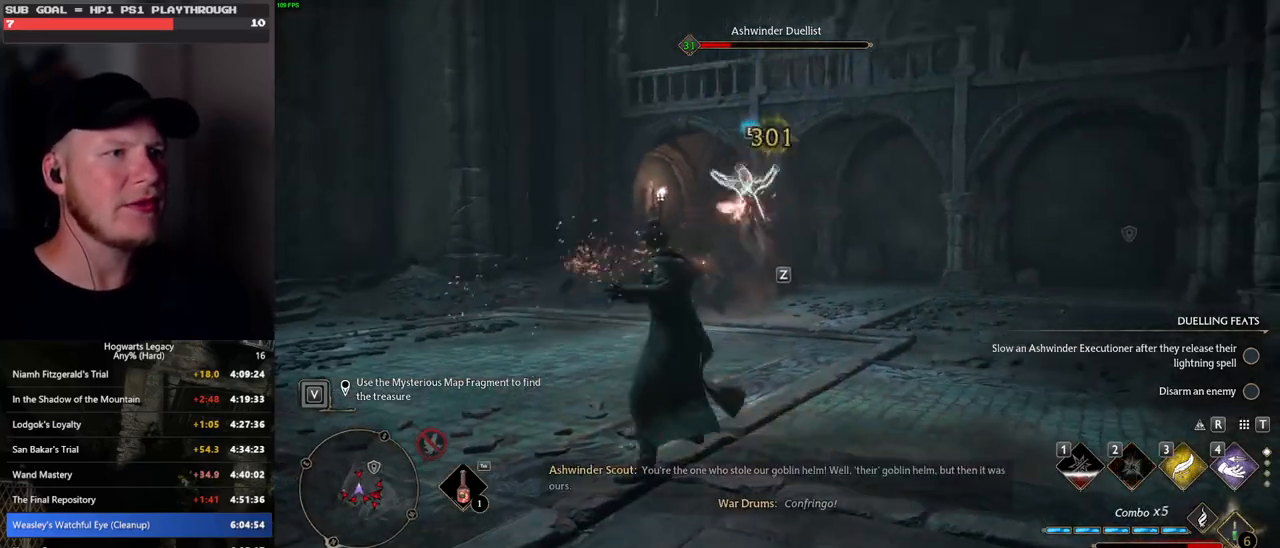
{"keys": ["w"], "mouse": [], "events": [[83, "z", "up"], [167, "z", "down"], [250, "z", "up"]]}